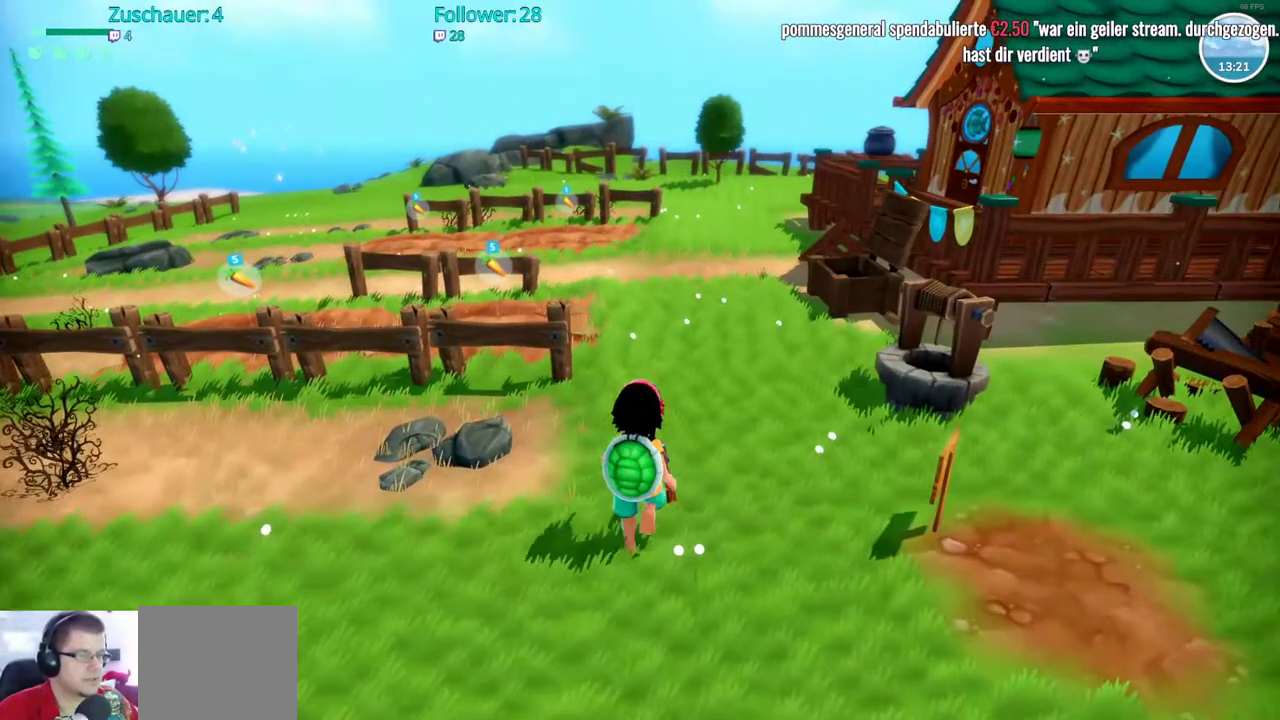
Gameplay with a controller (Xbox layout); each line is a JSON object with the inputs held at the frame after it. "events" lists button and stick changes between this image and that frame as [ms after this image, input, new state], when the widget could be followed in between. Not read: L3 R3.
{"buttons": [], "left_stick": "up", "right_stick": "center", "events": []}
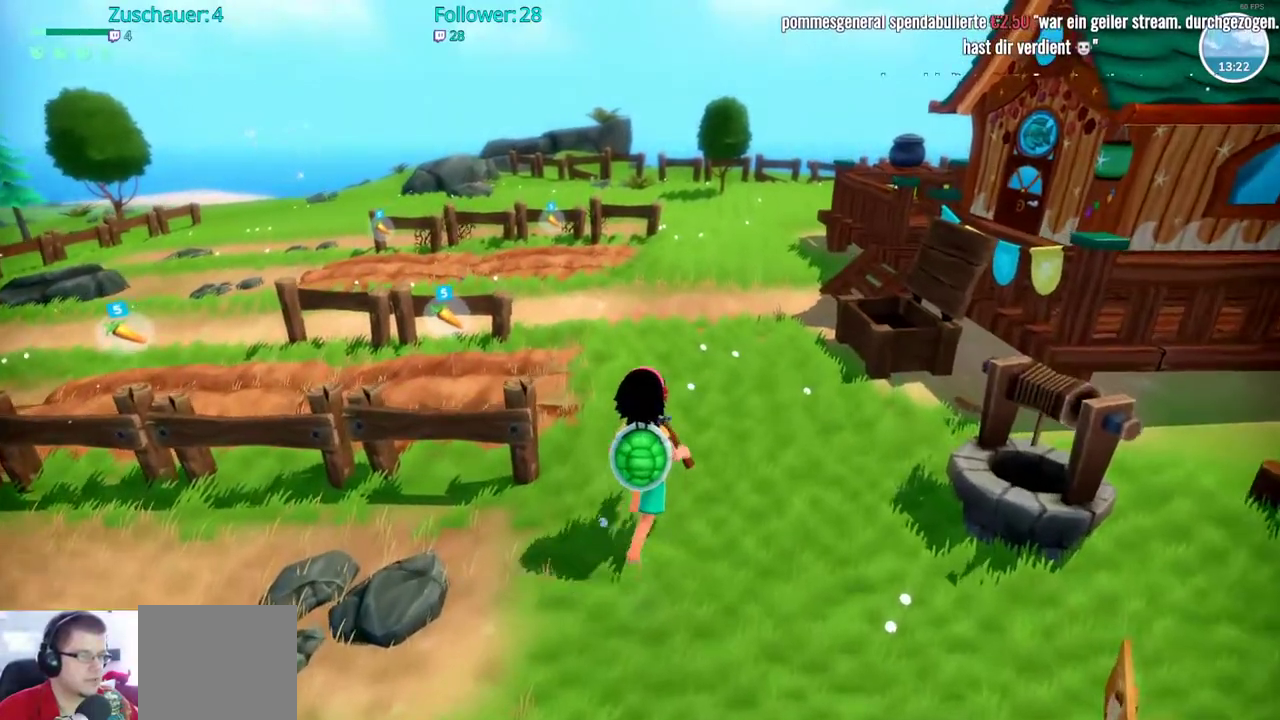
{"buttons": [], "left_stick": "up", "right_stick": "center", "events": []}
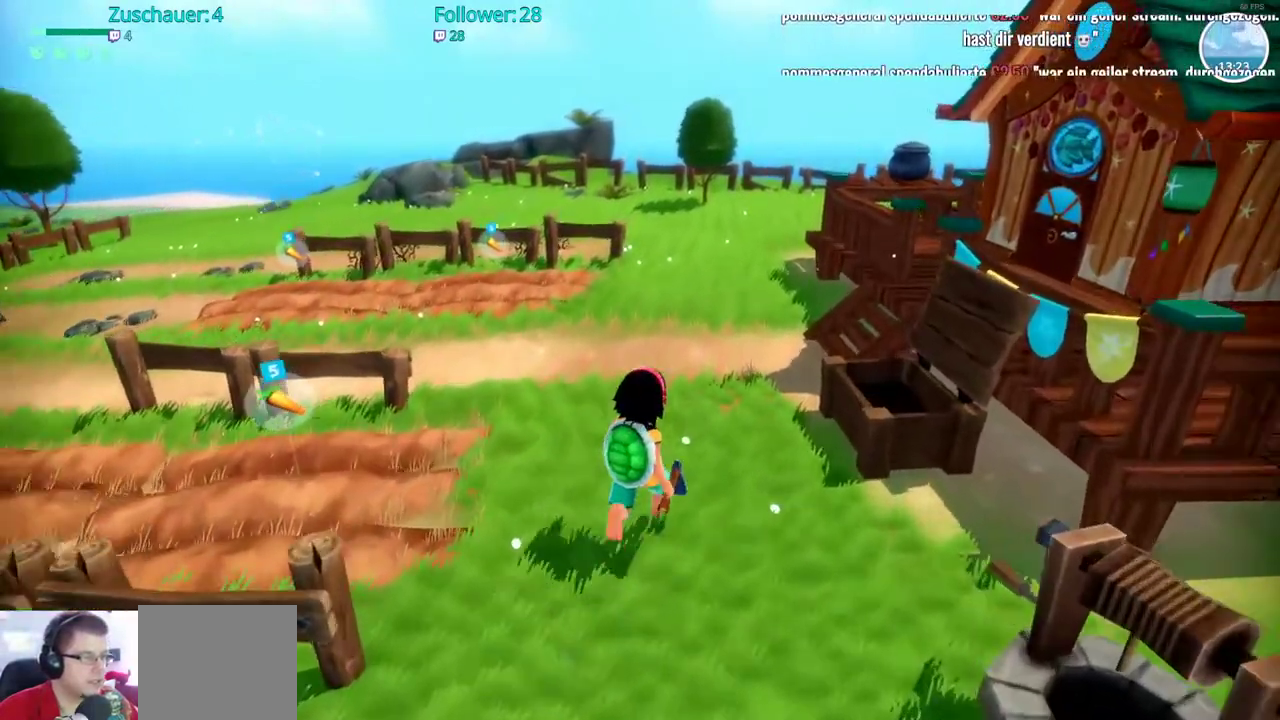
{"buttons": [], "left_stick": "center", "right_stick": "center", "events": [[17, "left_stick", "center"]]}
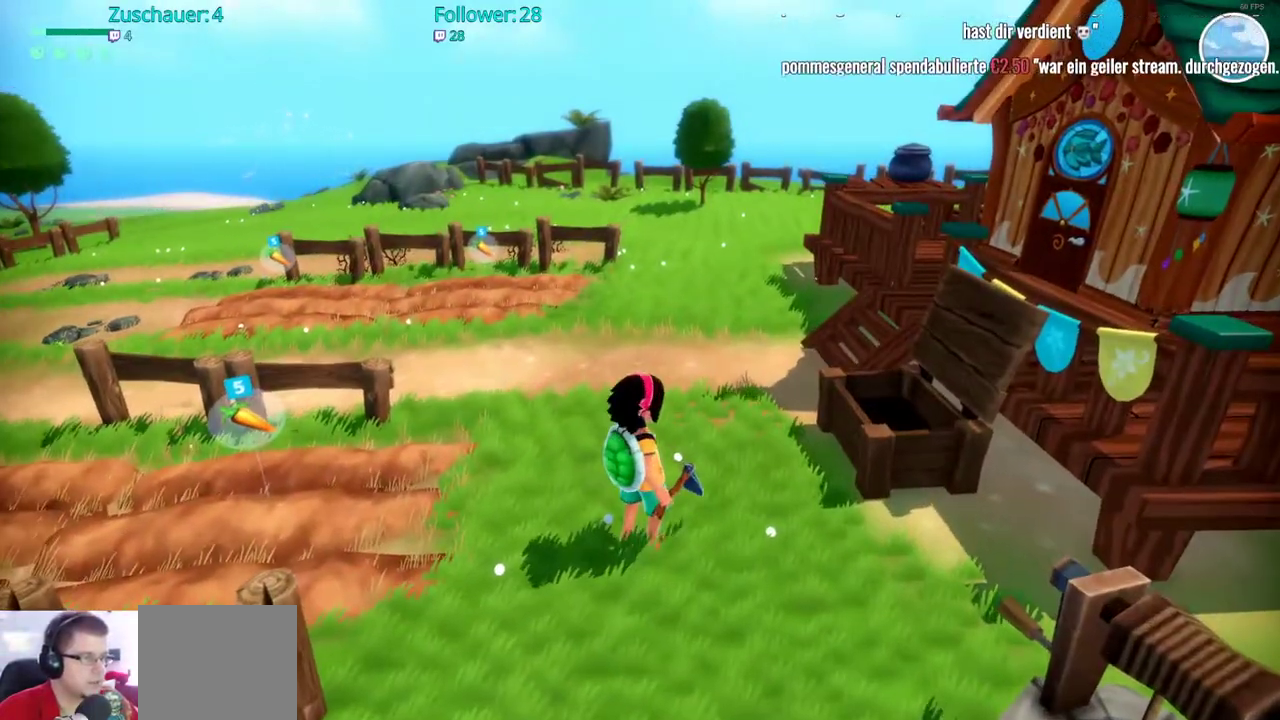
{"buttons": [], "left_stick": "up", "right_stick": "center", "events": [[233, "left_stick", "up"]]}
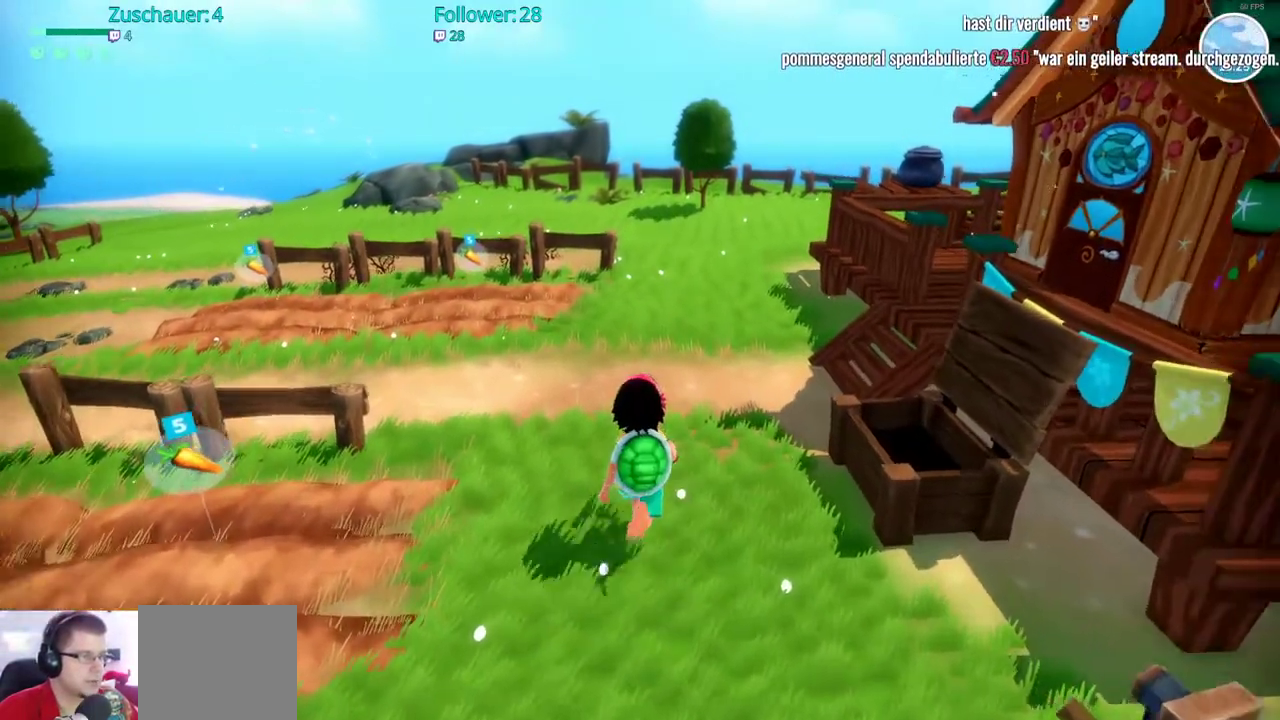
{"buttons": [], "left_stick": "center", "right_stick": "center", "events": [[133, "left_stick", "center"]]}
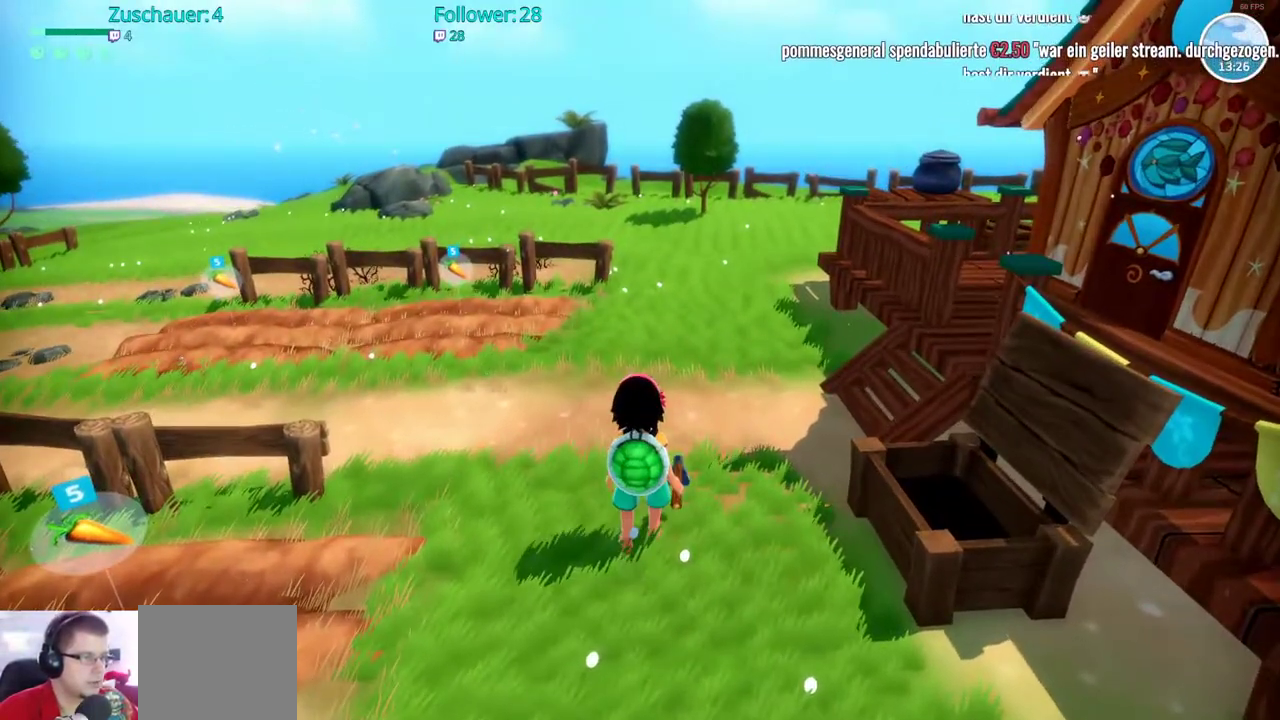
{"buttons": [], "left_stick": "center", "right_stick": "center", "events": []}
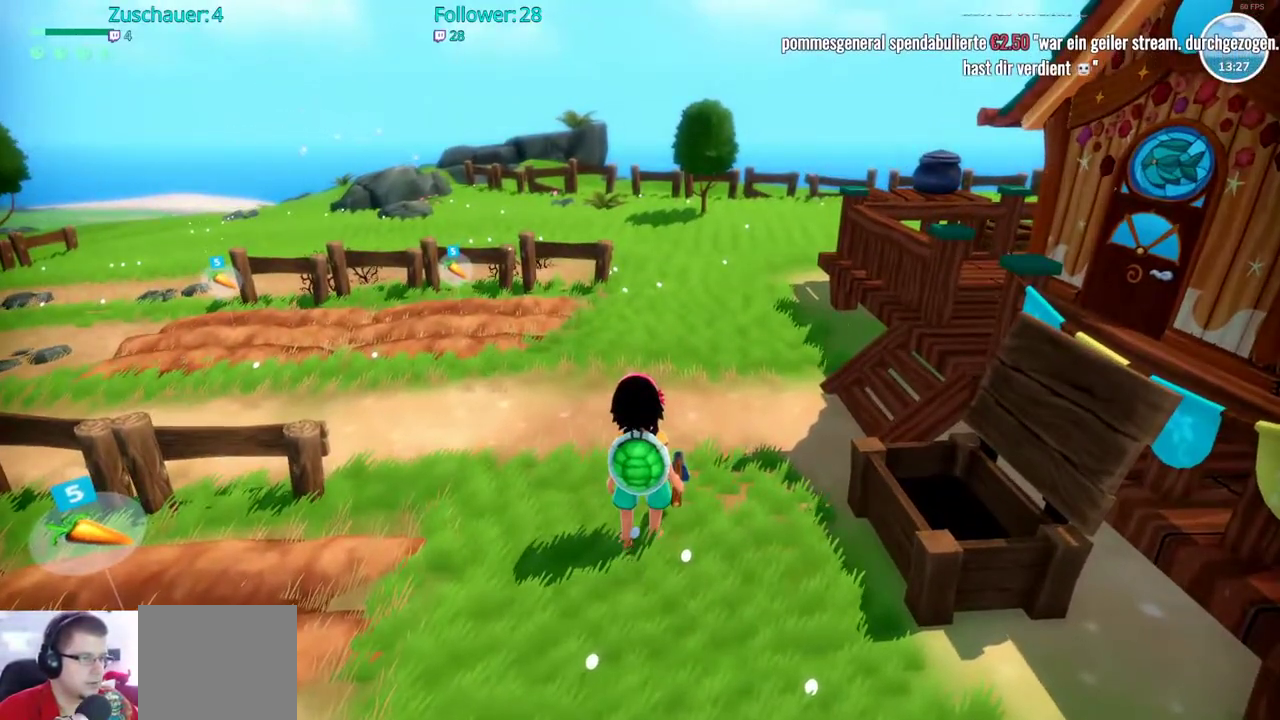
{"buttons": [], "left_stick": "up-right", "right_stick": "center", "events": [[133, "left_stick", "up"], [400, "left_stick", "up-right"]]}
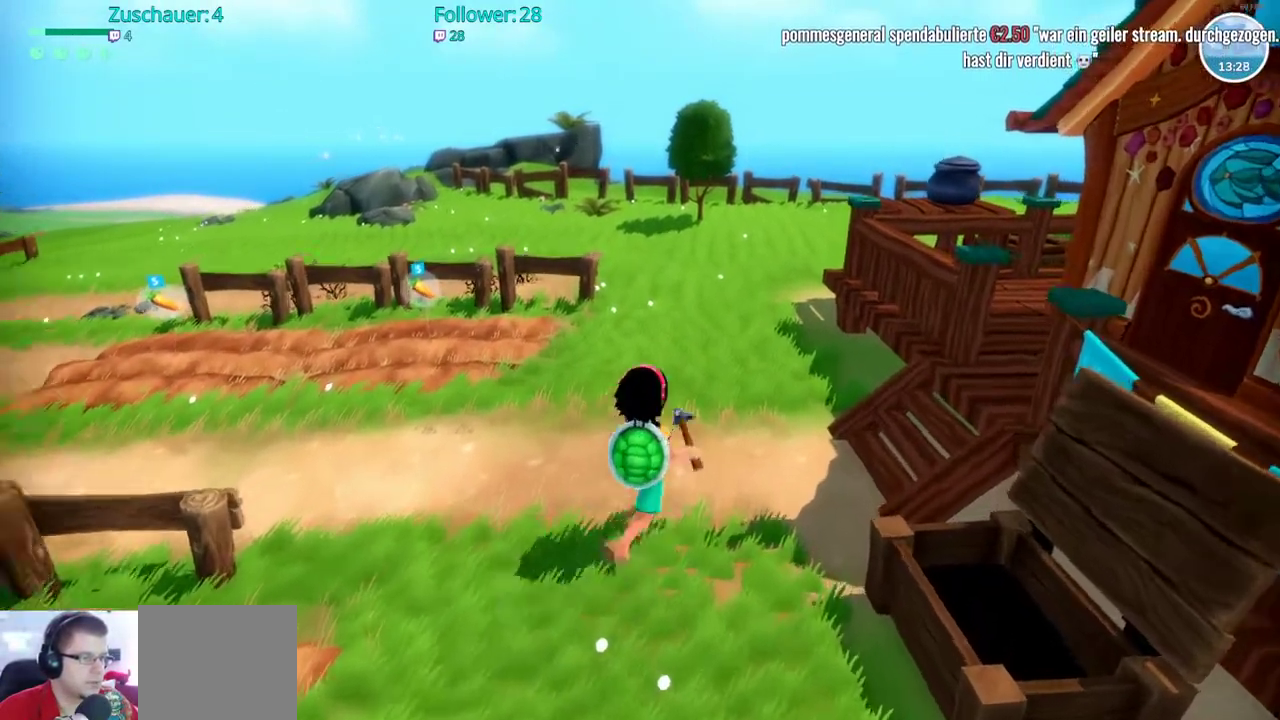
{"buttons": [], "left_stick": "up", "right_stick": "right", "events": [[33, "right_stick", "right"], [467, "left_stick", "up"]]}
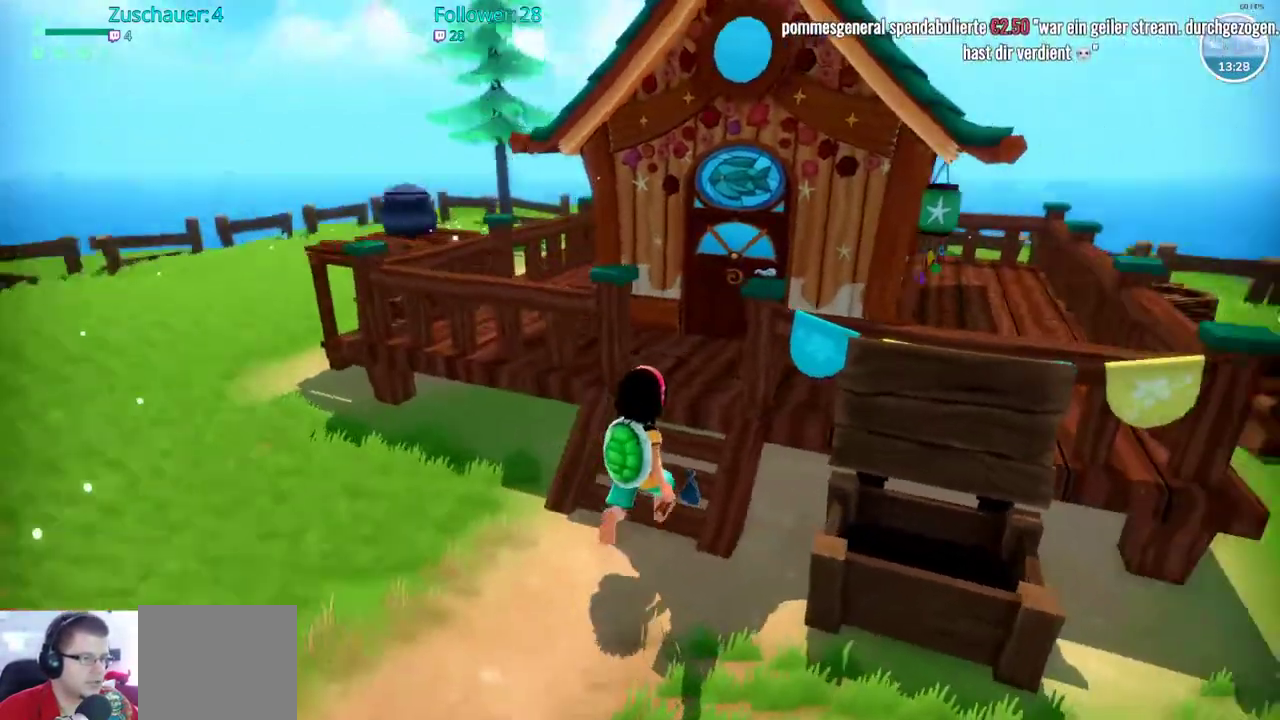
{"buttons": [], "left_stick": "up", "right_stick": "center", "events": [[17, "L2", "down"], [17, "right_stick", "down"], [67, "L2", "up"], [67, "right_stick", "center"]]}
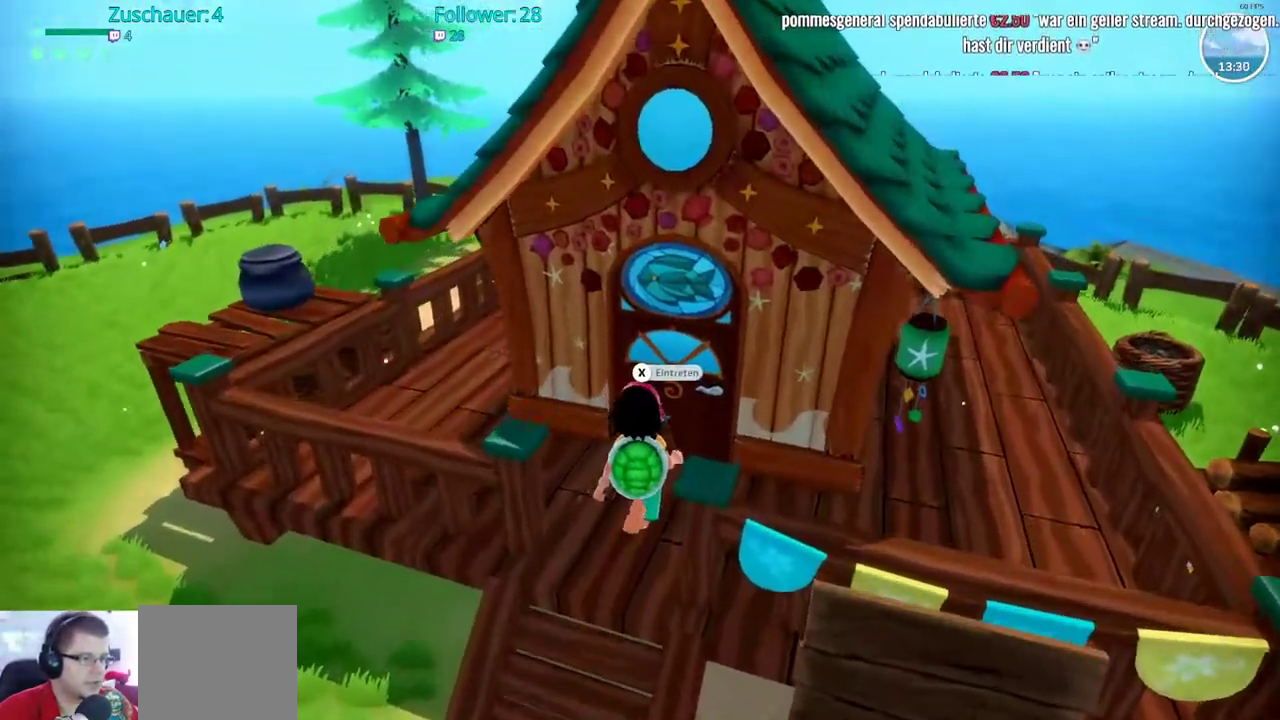
{"buttons": [], "left_stick": "center", "right_stick": "center", "events": [[183, "left_stick", "center"], [283, "X", "down"], [400, "X", "up"]]}
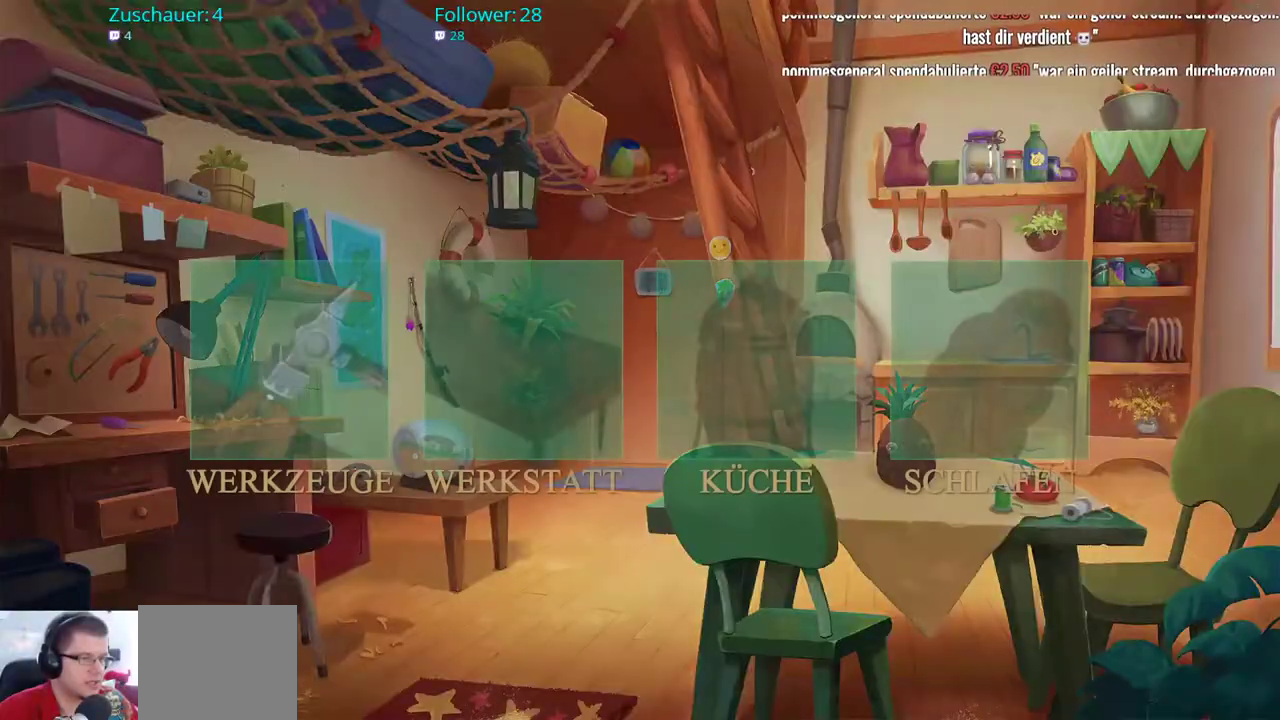
{"buttons": [], "left_stick": "center", "right_stick": "center", "events": []}
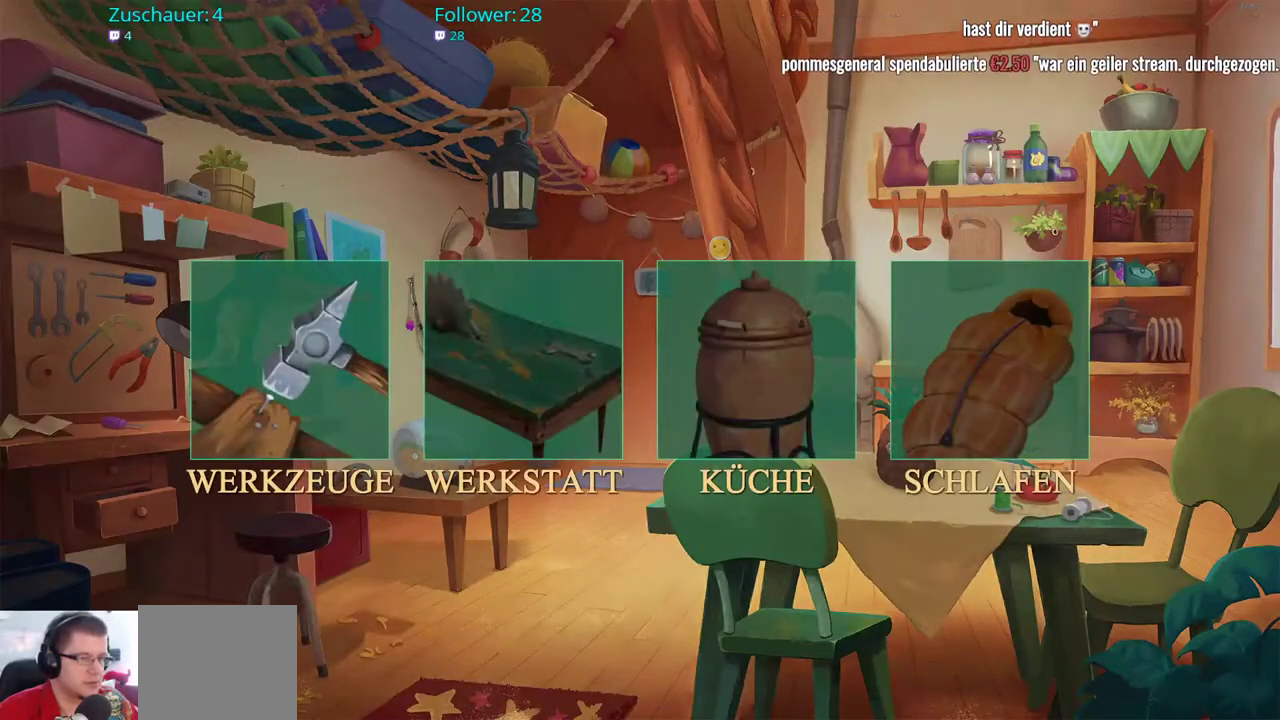
{"buttons": [], "left_stick": "center", "right_stick": "center", "events": [[167, "left_stick", "right"], [333, "left_stick", "center"]]}
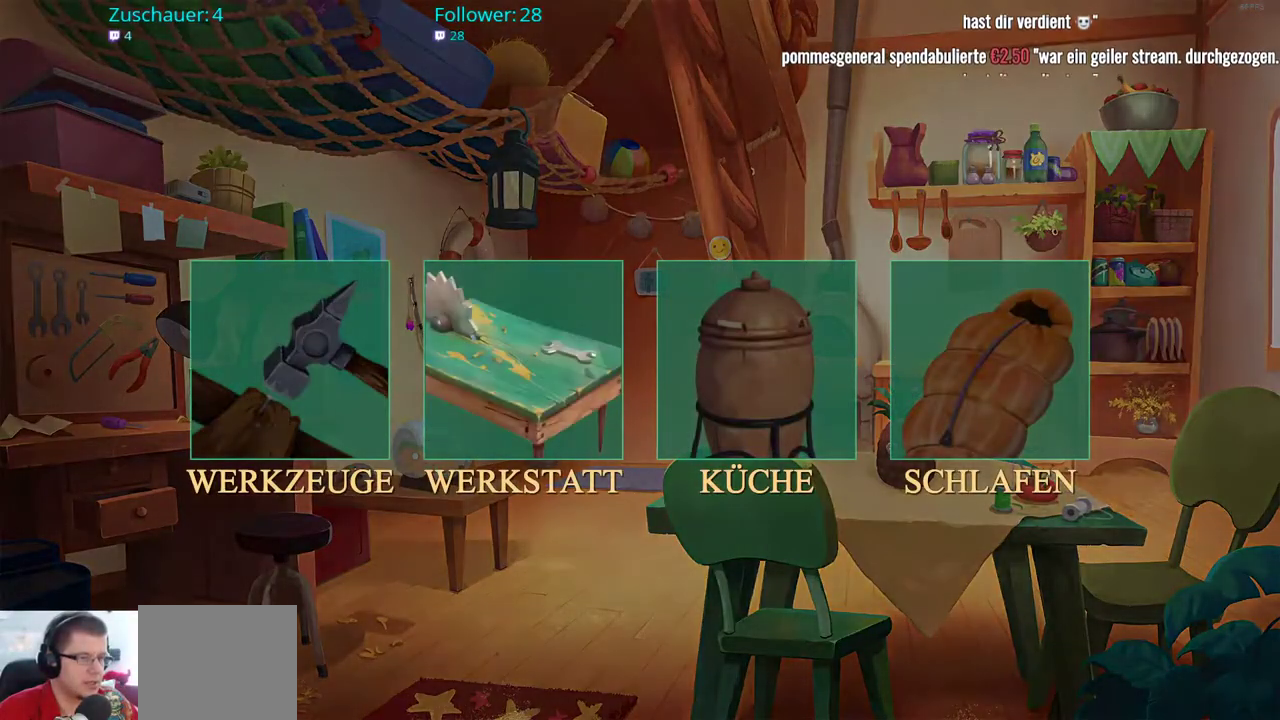
{"buttons": [], "left_stick": "center", "right_stick": "center", "events": [[67, "A", "down"], [200, "A", "up"]]}
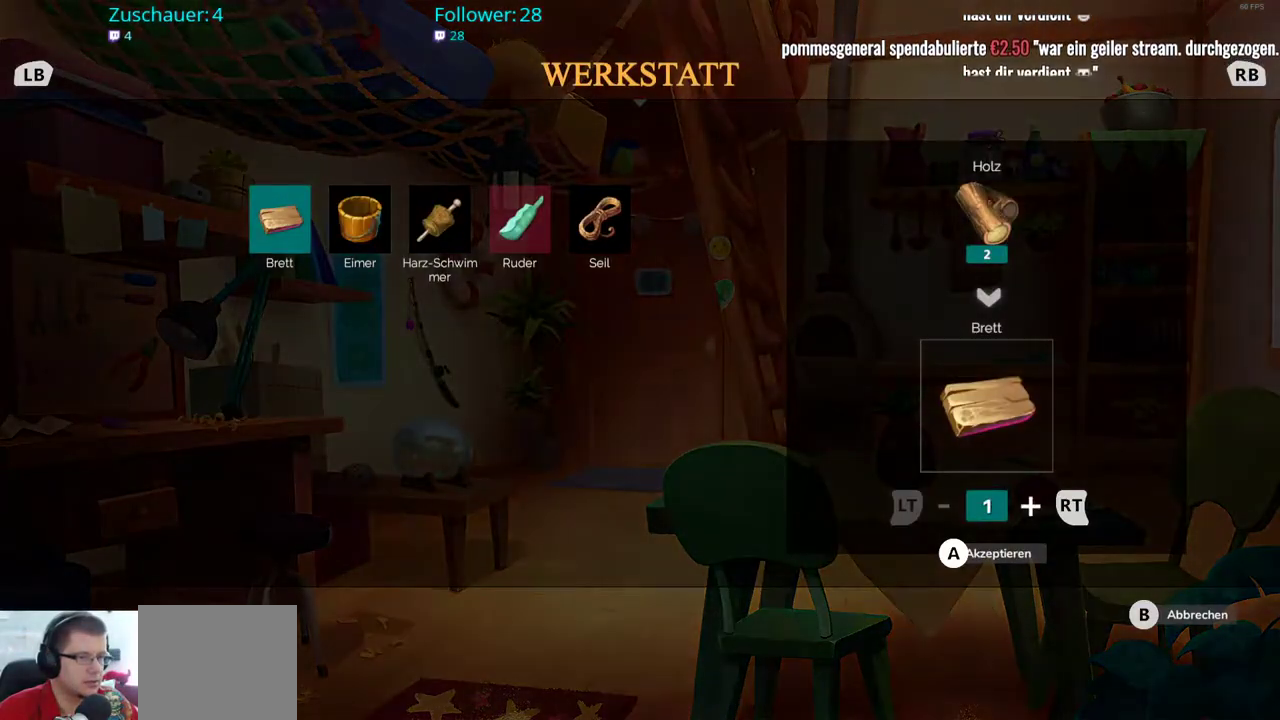
{"buttons": [], "left_stick": "center", "right_stick": "center", "events": [[283, "left_stick", "right"], [400, "left_stick", "center"]]}
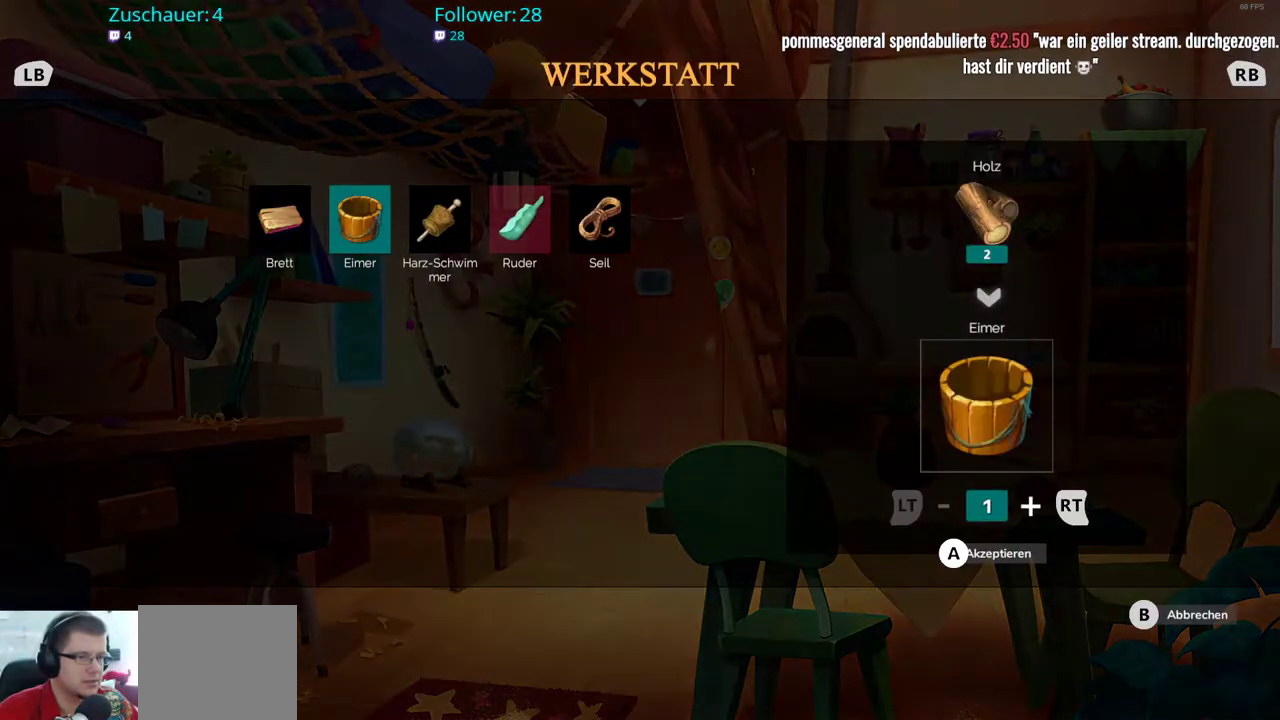
{"buttons": [], "left_stick": "center", "right_stick": "center", "events": [[33, "left_stick", "right"], [200, "left_stick", "center"], [300, "left_stick", "right"], [450, "left_stick", "center"]]}
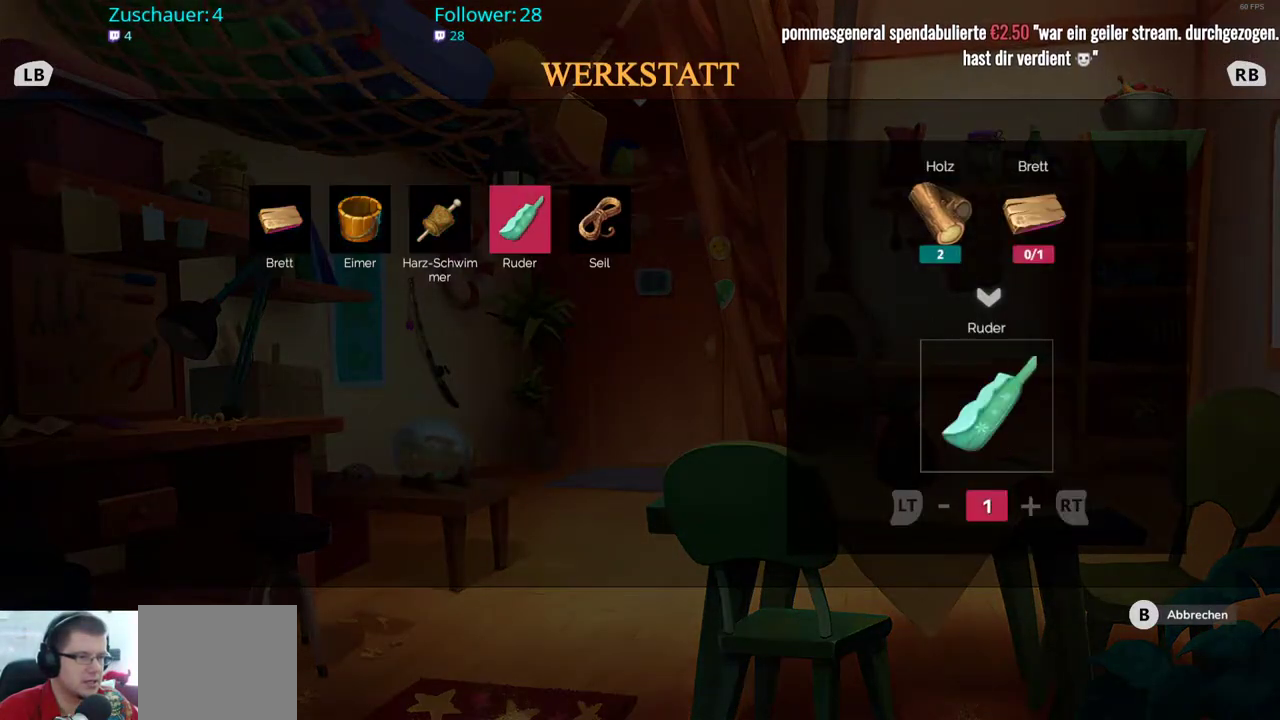
{"buttons": [], "left_stick": "left", "right_stick": "center", "events": [[233, "left_stick", "left"], [400, "left_stick", "center"], [500, "left_stick", "left"]]}
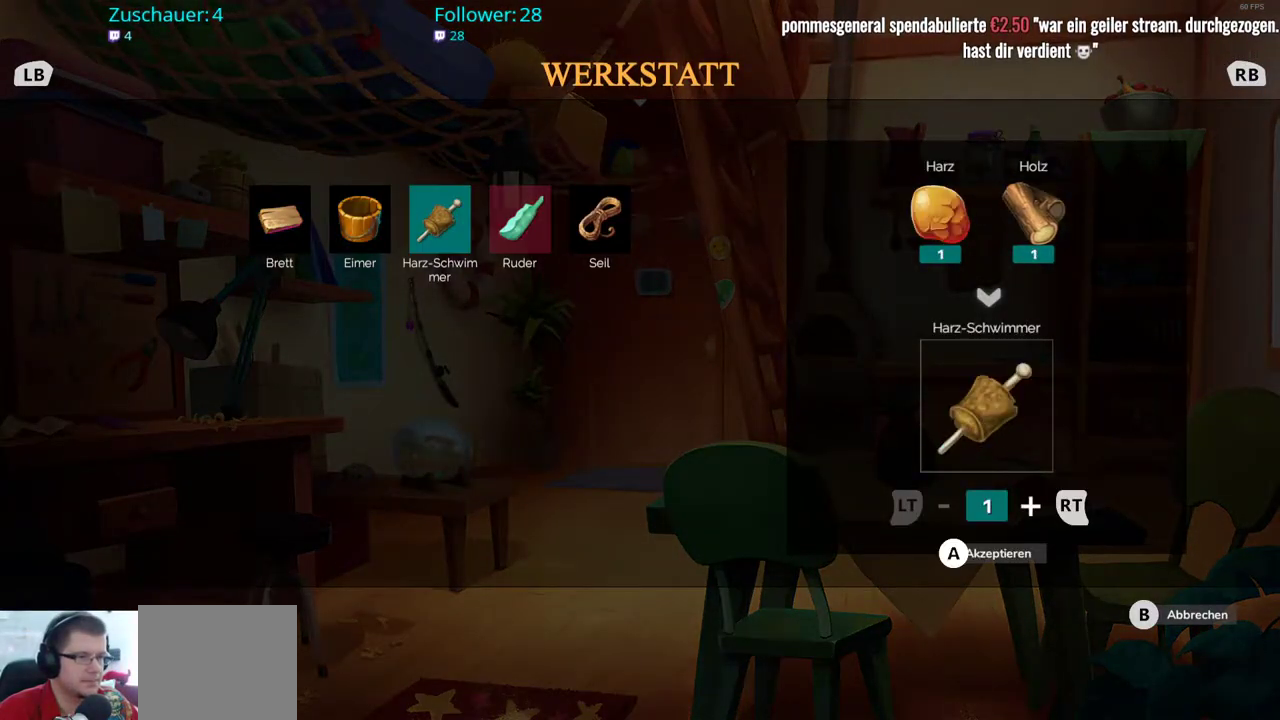
{"buttons": [], "left_stick": "center", "right_stick": "center", "events": [[150, "left_stick", "center"], [233, "left_stick", "left"], [383, "left_stick", "center"]]}
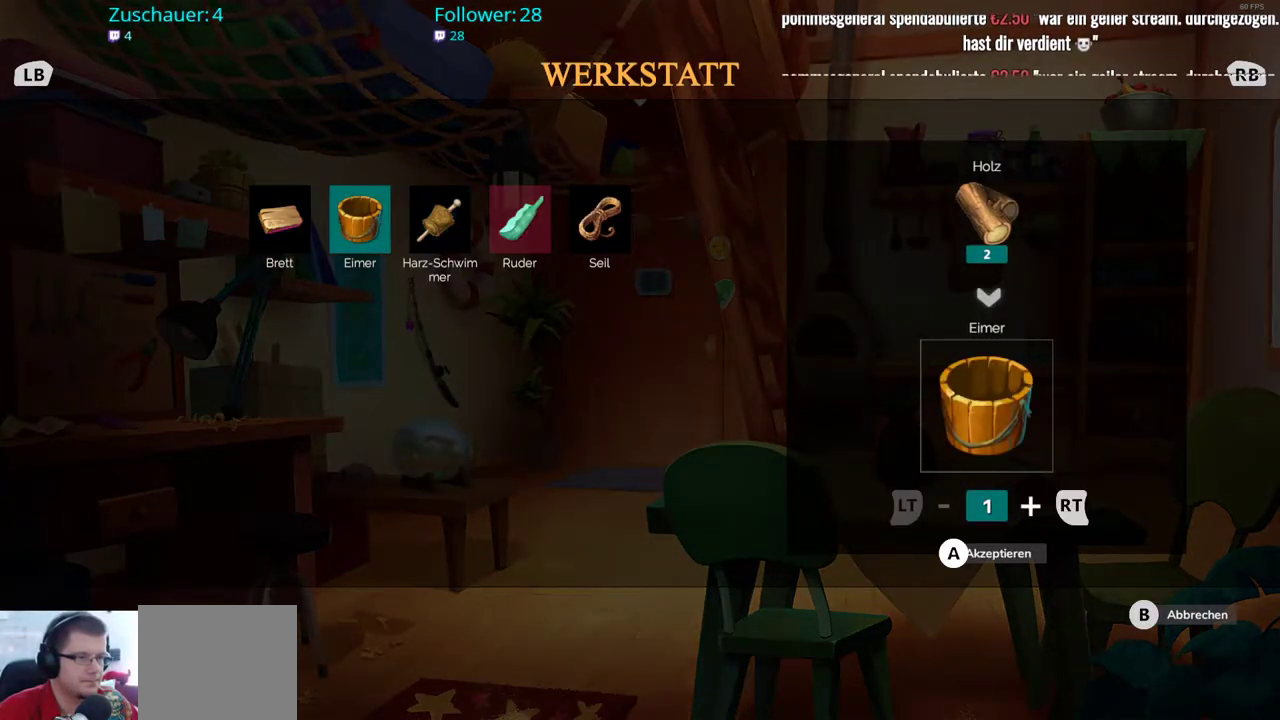
{"buttons": [], "left_stick": "center", "right_stick": "center", "events": [[17, "left_stick", "left"], [117, "left_stick", "center"]]}
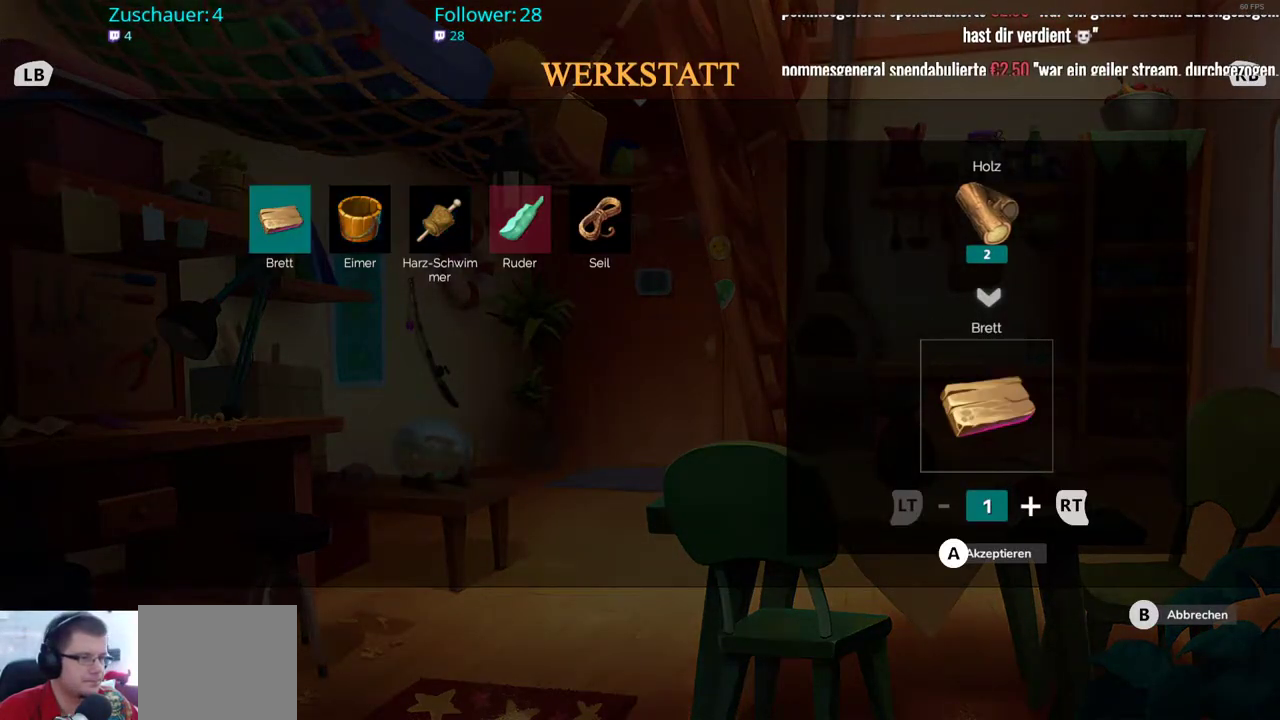
{"buttons": ["R2"], "left_stick": "center", "right_stick": "center", "events": [[217, "R2", "down"], [383, "R2", "up"], [483, "R2", "down"]]}
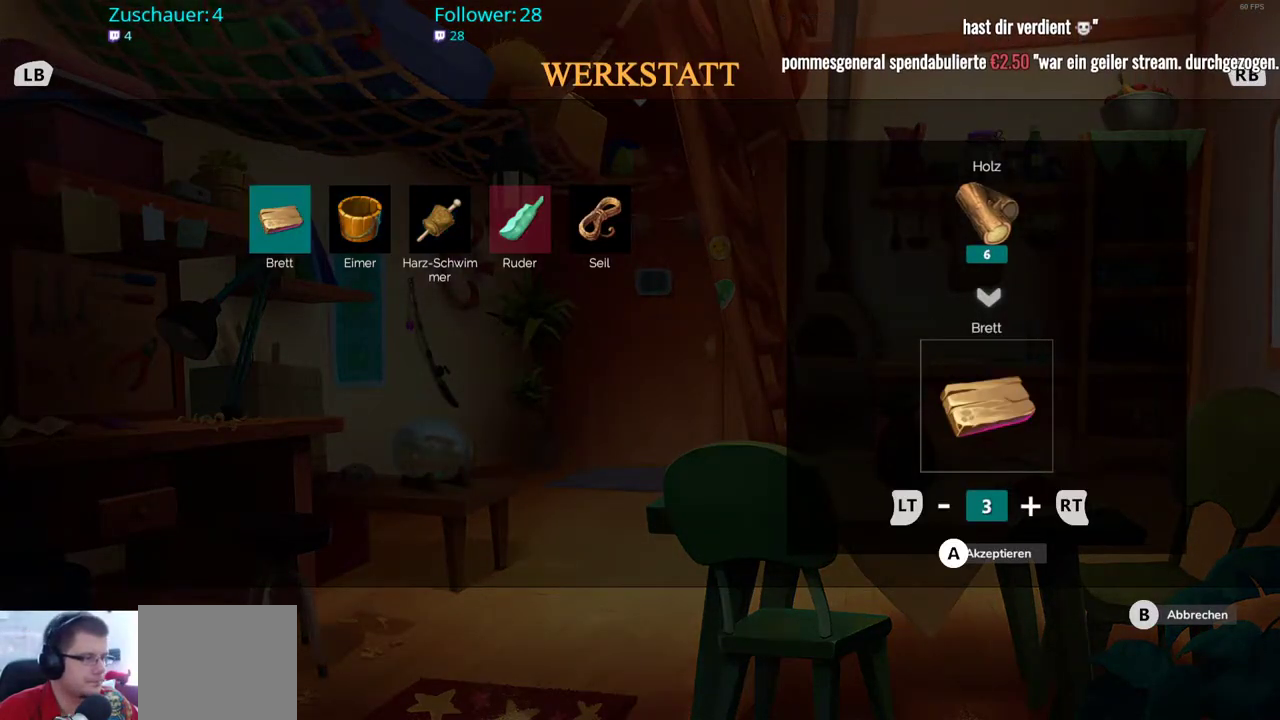
{"buttons": ["R2"], "left_stick": "center", "right_stick": "center", "events": [[100, "R2", "up"], [183, "R2", "down"], [333, "R2", "up"], [367, "R2", "down"]]}
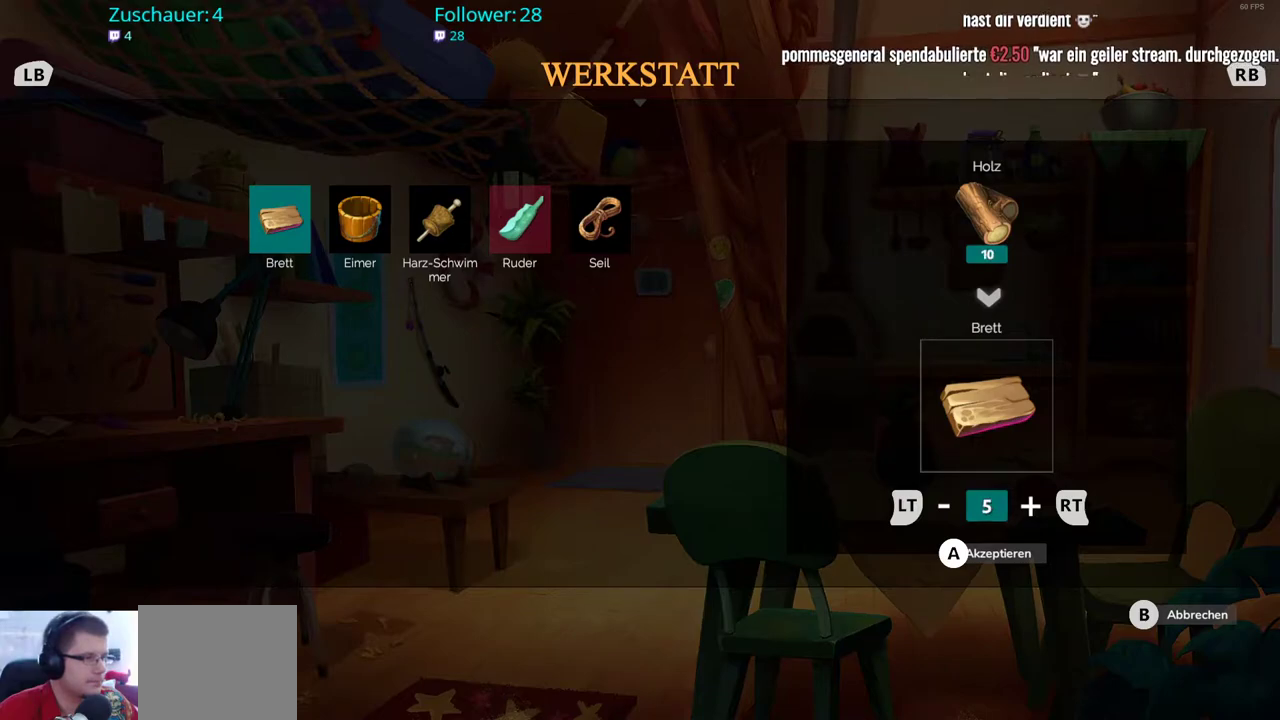
{"buttons": [], "left_stick": "center", "right_stick": "center", "events": [[33, "R2", "up"], [83, "R2", "down"], [233, "R2", "up"], [300, "R2", "down"], [433, "R2", "up"]]}
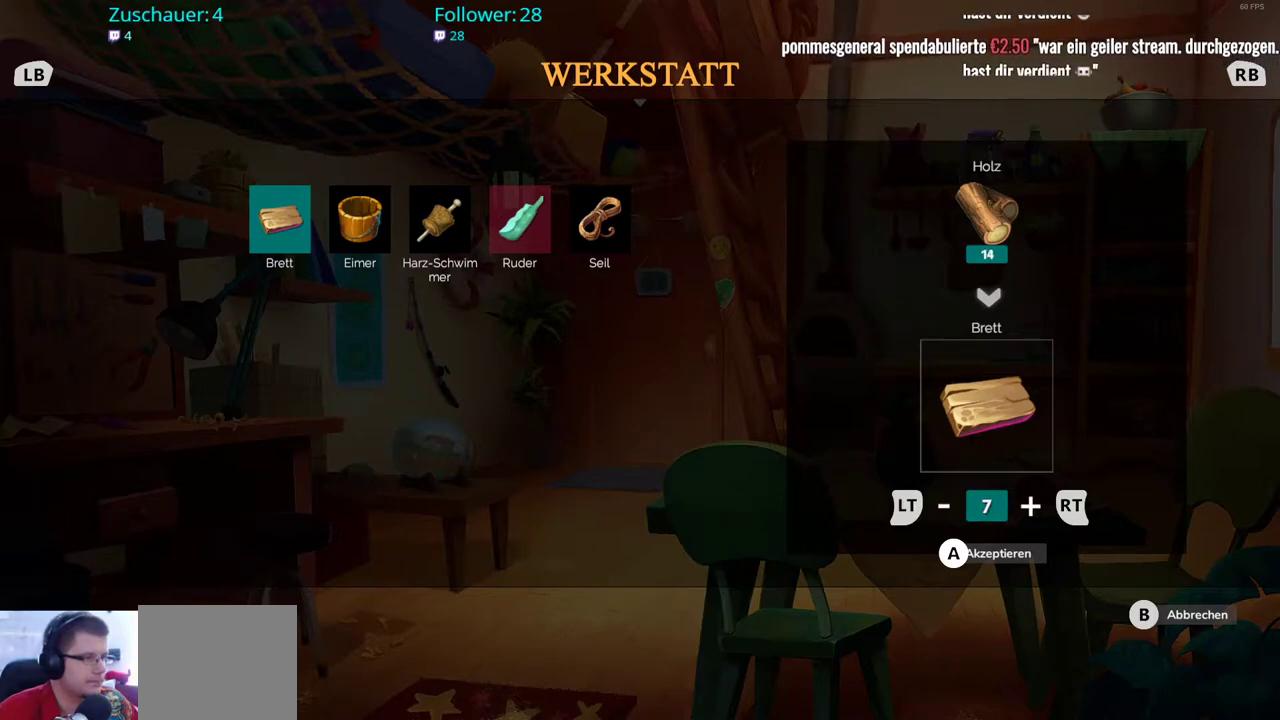
{"buttons": [], "left_stick": "center", "right_stick": "center", "events": [[33, "R2", "down"], [150, "R2", "up"], [250, "R2", "down"], [367, "R2", "up"]]}
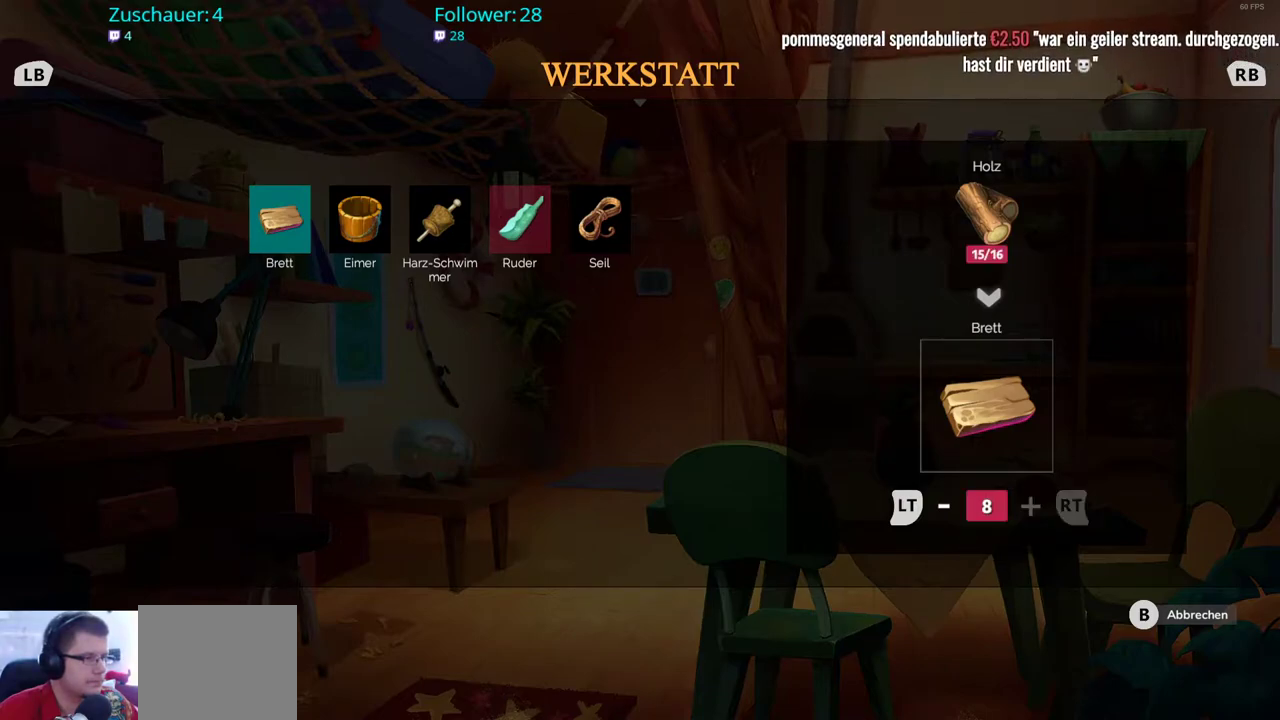
{"buttons": [], "left_stick": "center", "right_stick": "center", "events": [[250, "L2", "down"], [433, "L2", "up"]]}
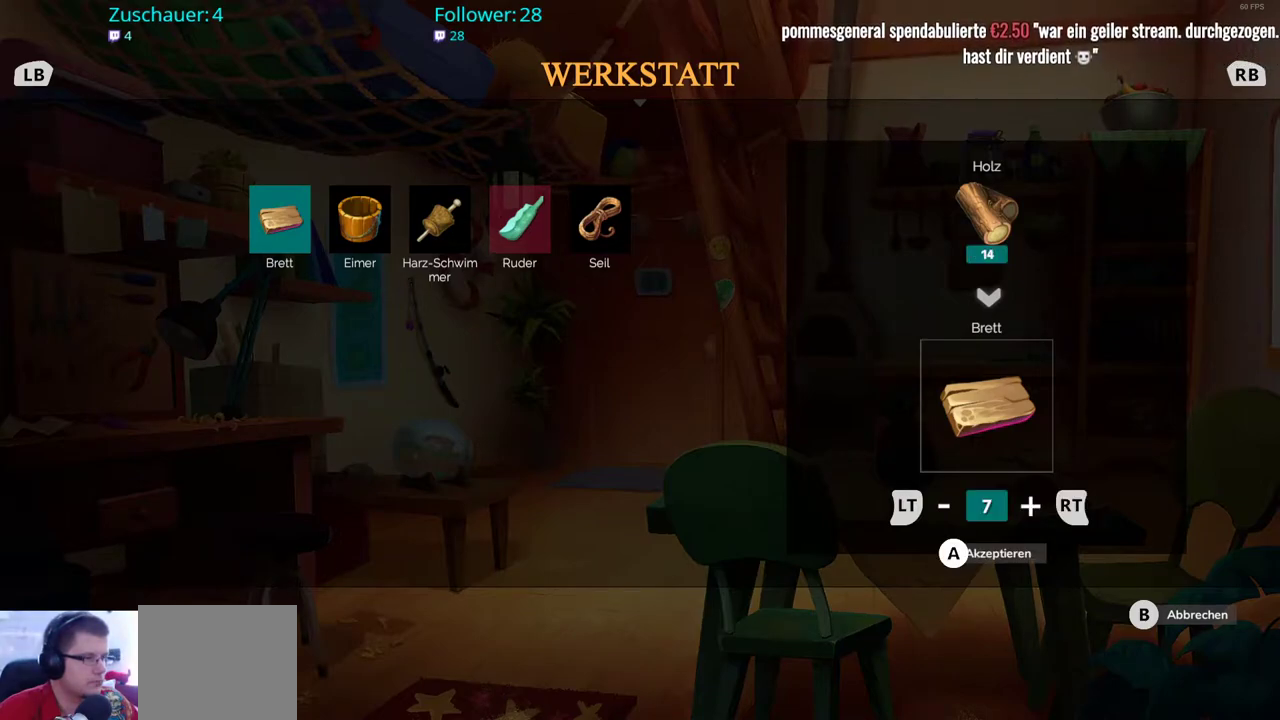
{"buttons": [], "left_stick": "center", "right_stick": "center", "events": [[300, "A", "down"], [383, "A", "up"]]}
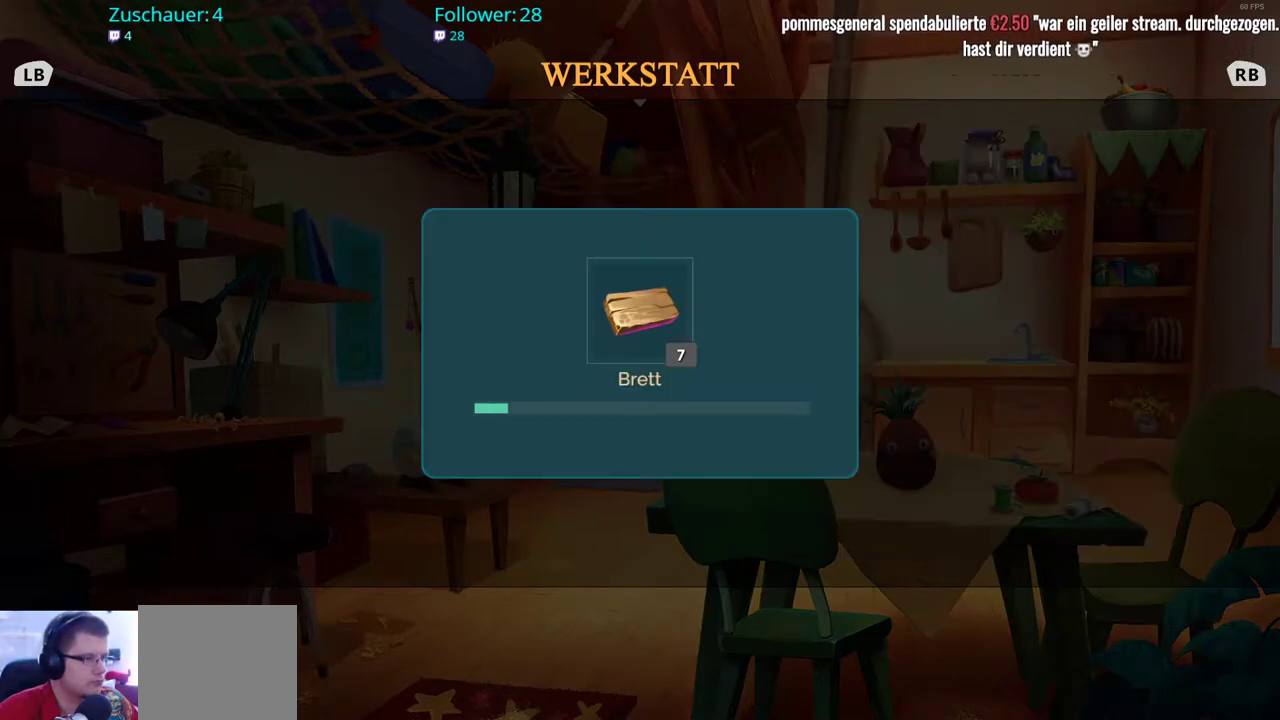
{"buttons": [], "left_stick": "center", "right_stick": "center", "events": []}
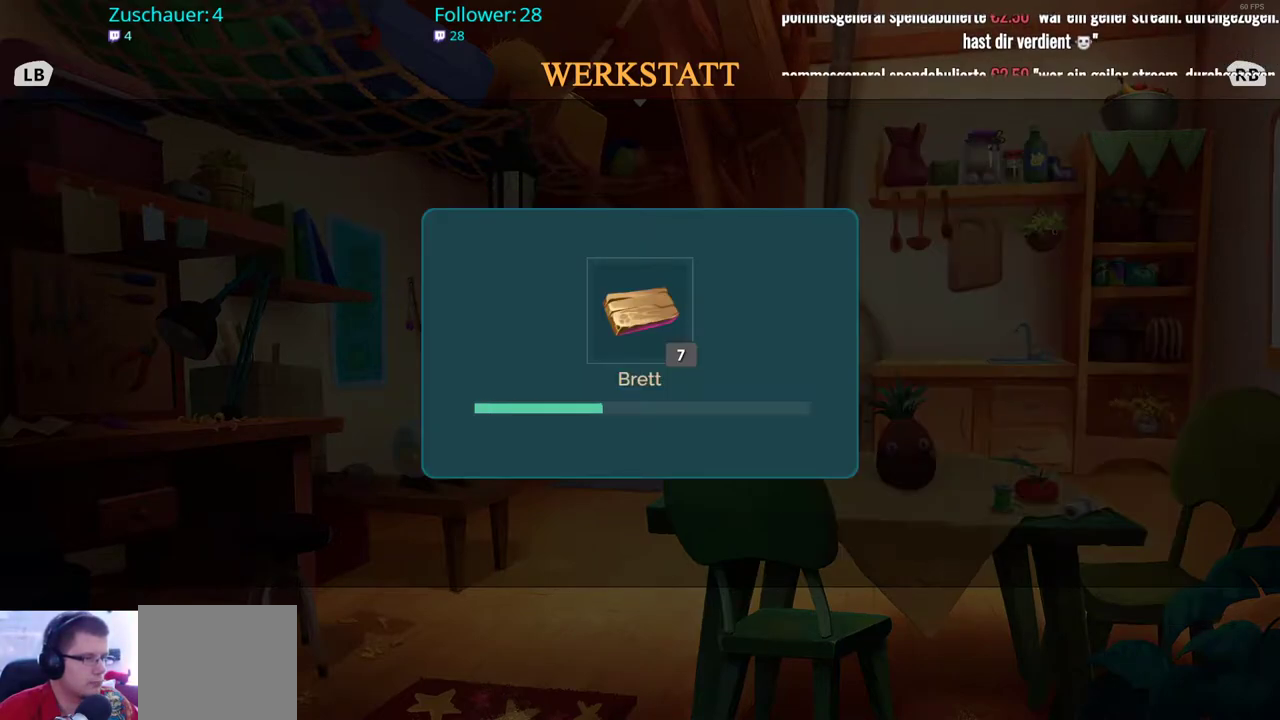
{"buttons": [], "left_stick": "center", "right_stick": "center", "events": []}
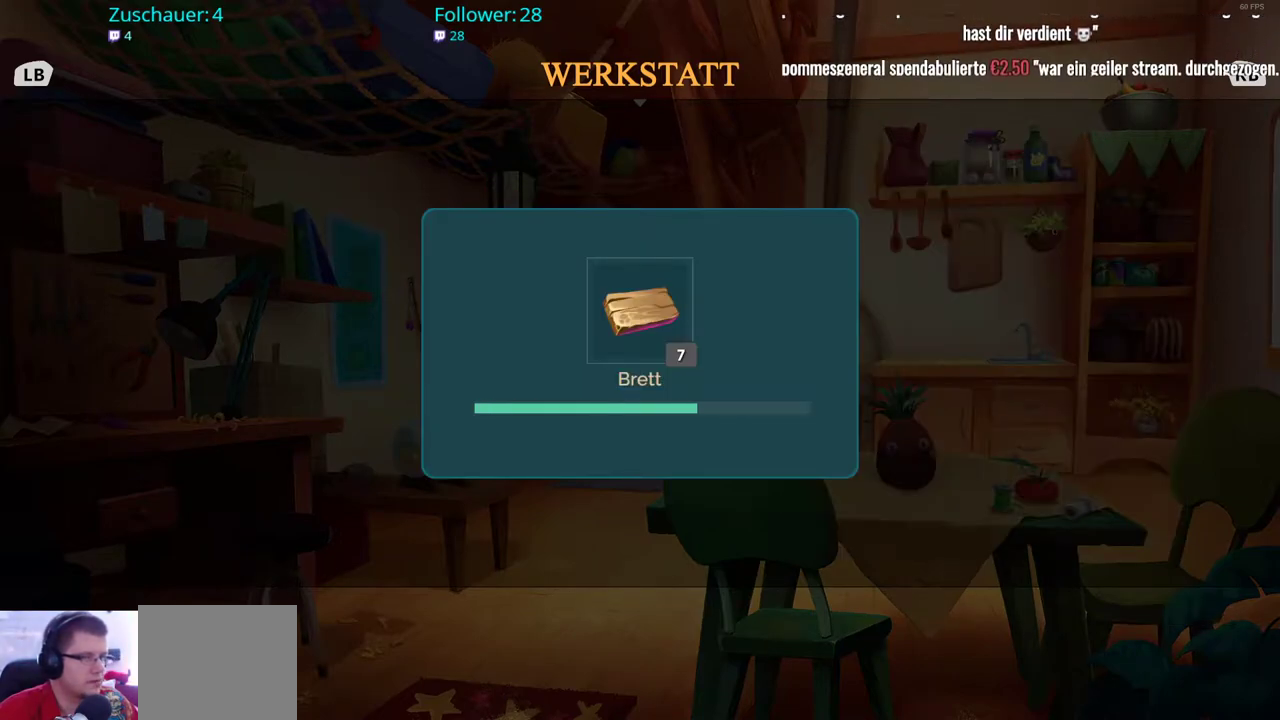
{"buttons": [], "left_stick": "center", "right_stick": "center", "events": []}
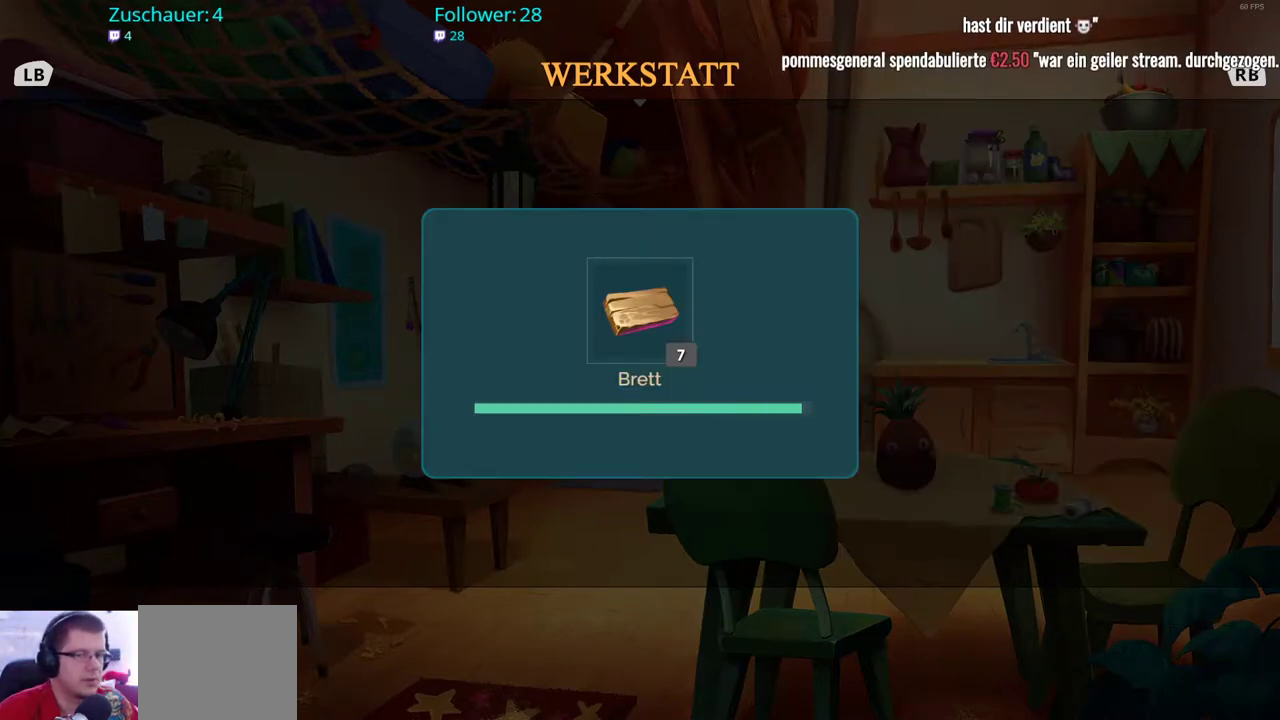
{"buttons": [], "left_stick": "center", "right_stick": "center", "events": []}
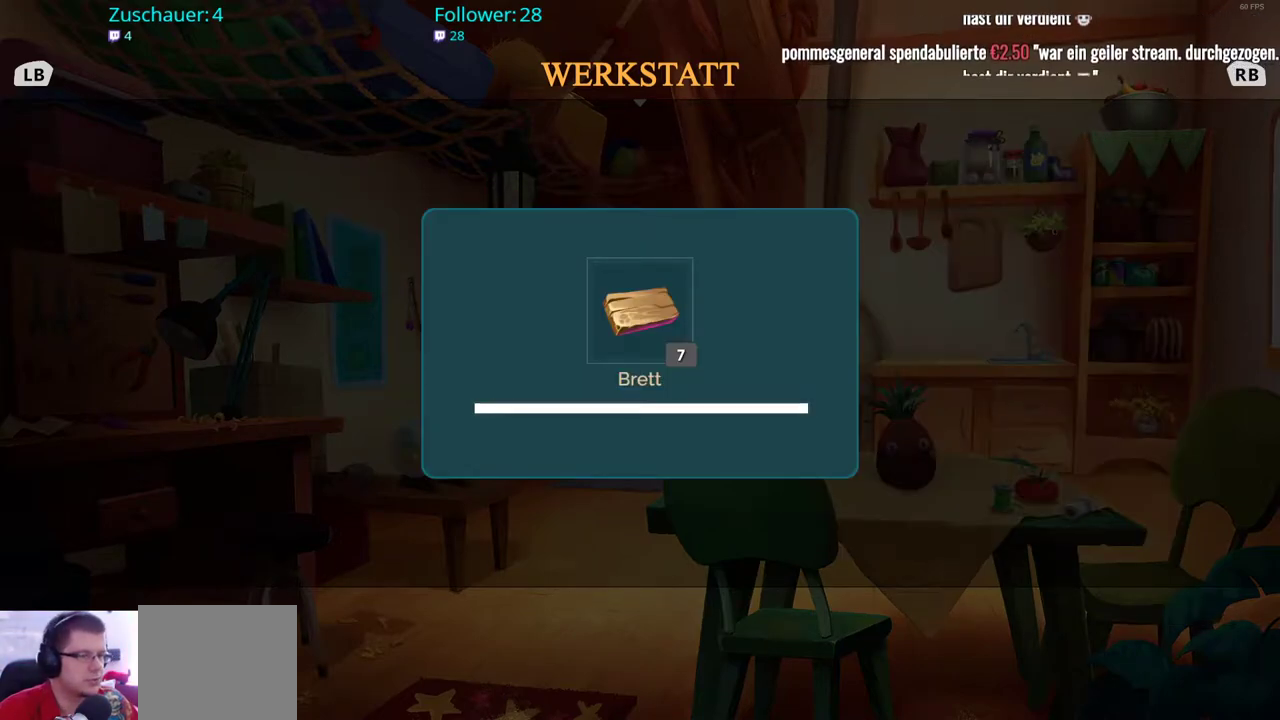
{"buttons": [], "left_stick": "center", "right_stick": "center", "events": []}